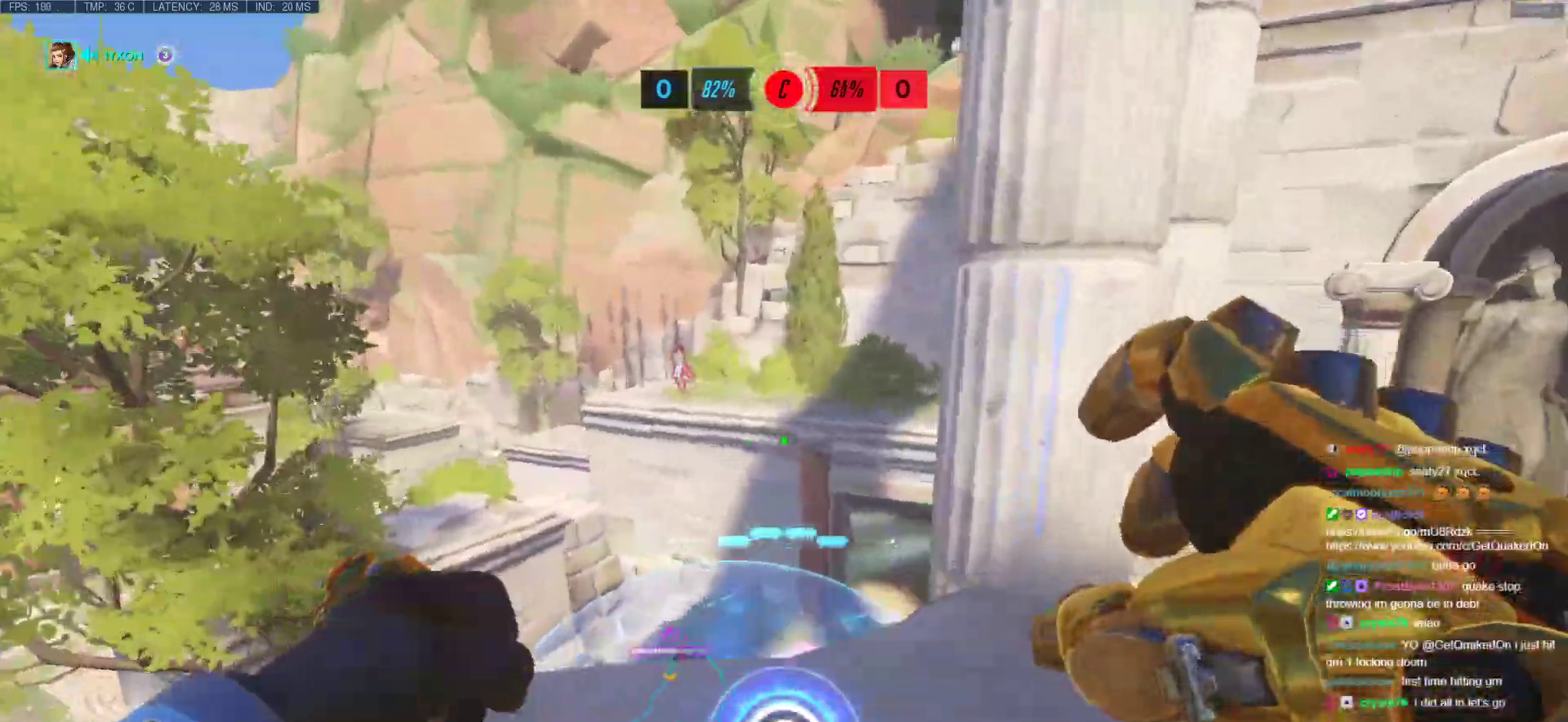
Gameplay with keyboard and mouse; each line is a JSON object with the keys and mouse buttons held at the frame after it. "events" lists presses ("down") and releases ("up") of "a", "ctrl", "d", "e", "f", "melee", "q", "r", "s", "shift", "space", "w", "mouse_left" and "mouse_right" between this image and that frame as [ms after this image, input, new state], when the widget could be followed in between. "mouse_left", "mouse_right" = the "left", "right" buttons of the "mouse" list. No other keys are recorded. Mouse movement is not recorded. Key names are as the overlay labels them; some are game actions (e.g. jump) rather than physical keys.
{"keys": ["w"], "mouse": [], "events": [[50, "space", "down"], [150, "space", "up"], [200, "space", "down"], [283, "mouse_left", "down"], [283, "space", "up"], [333, "d", "down"], [383, "d", "up"], [433, "mouse_left", "up"]]}
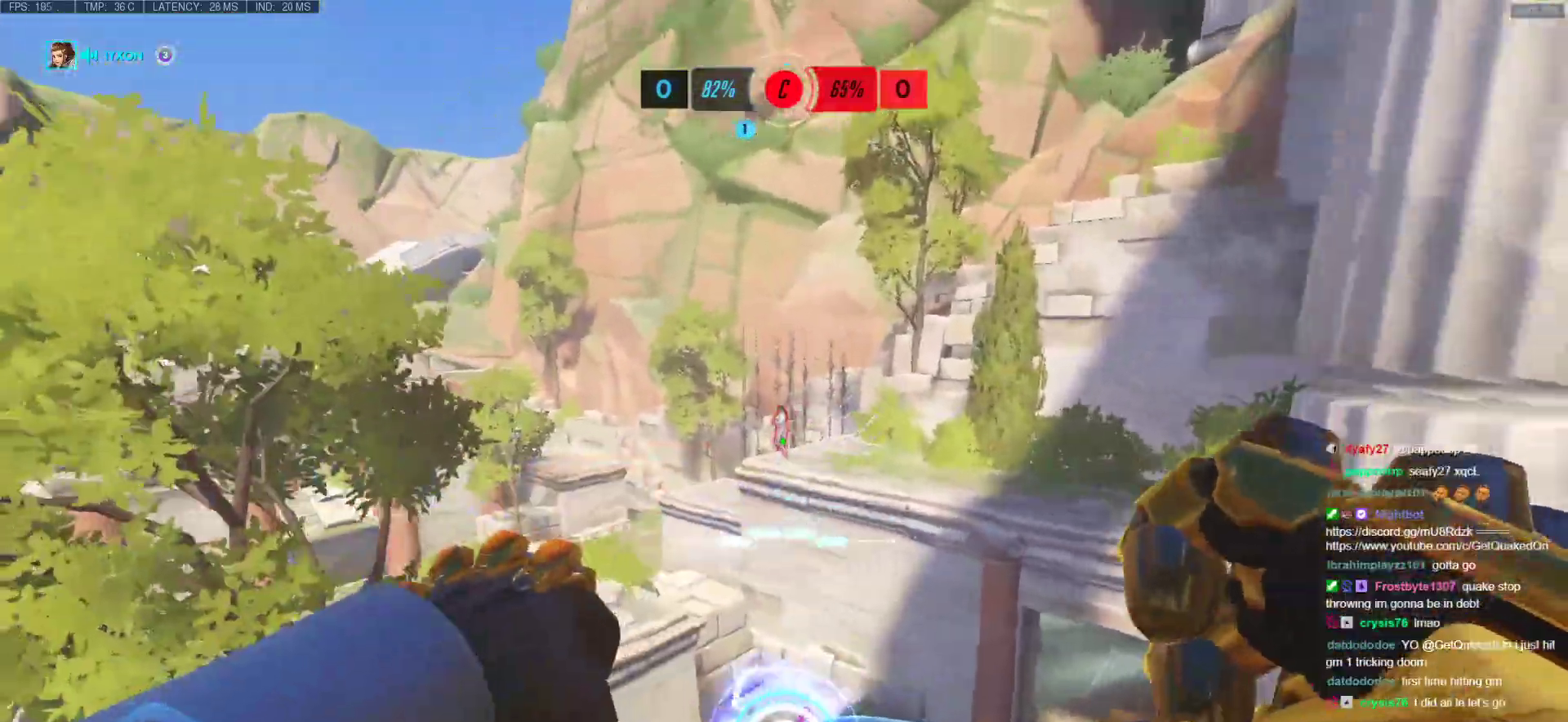
{"keys": ["e", "w"], "mouse": [], "events": [[117, "mouse_left", "down"], [267, "mouse_left", "up"], [500, "e", "down"]]}
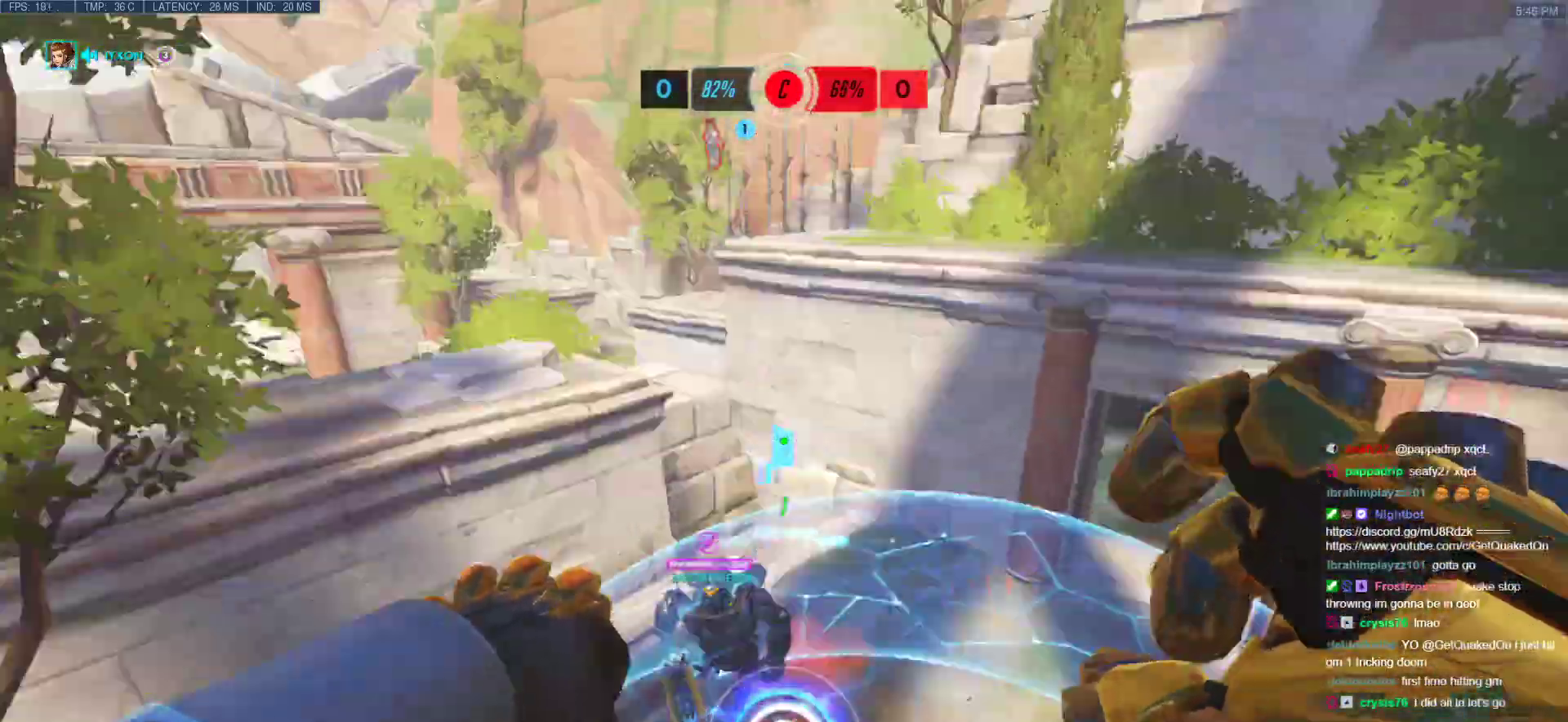
{"keys": ["w"], "mouse": [], "events": [[83, "e", "up"], [267, "d", "down"], [417, "w", "up"], [467, "d", "up"], [467, "w", "down"]]}
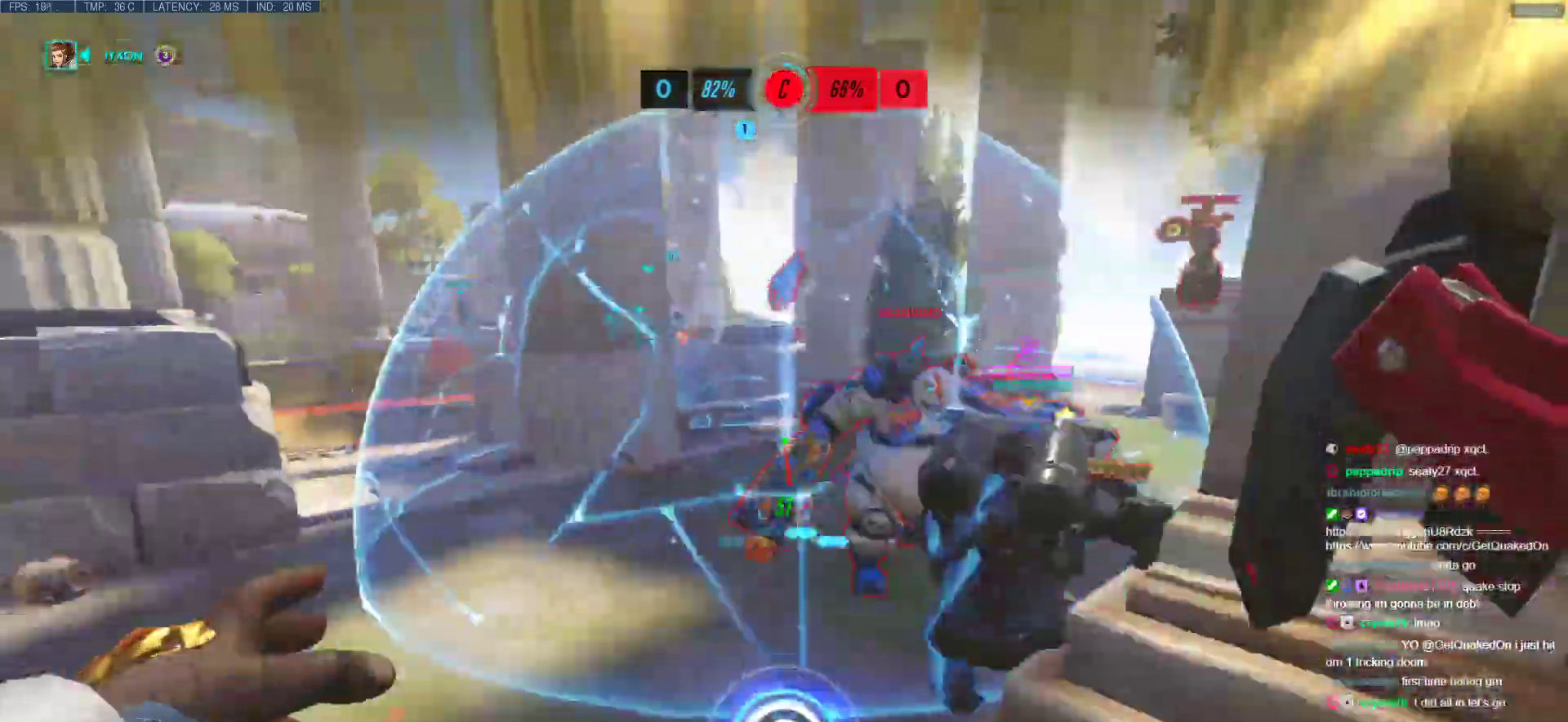
{"keys": ["w"], "mouse": ["left"], "events": [[233, "space", "down"], [383, "space", "up"], [483, "mouse_left", "down"]]}
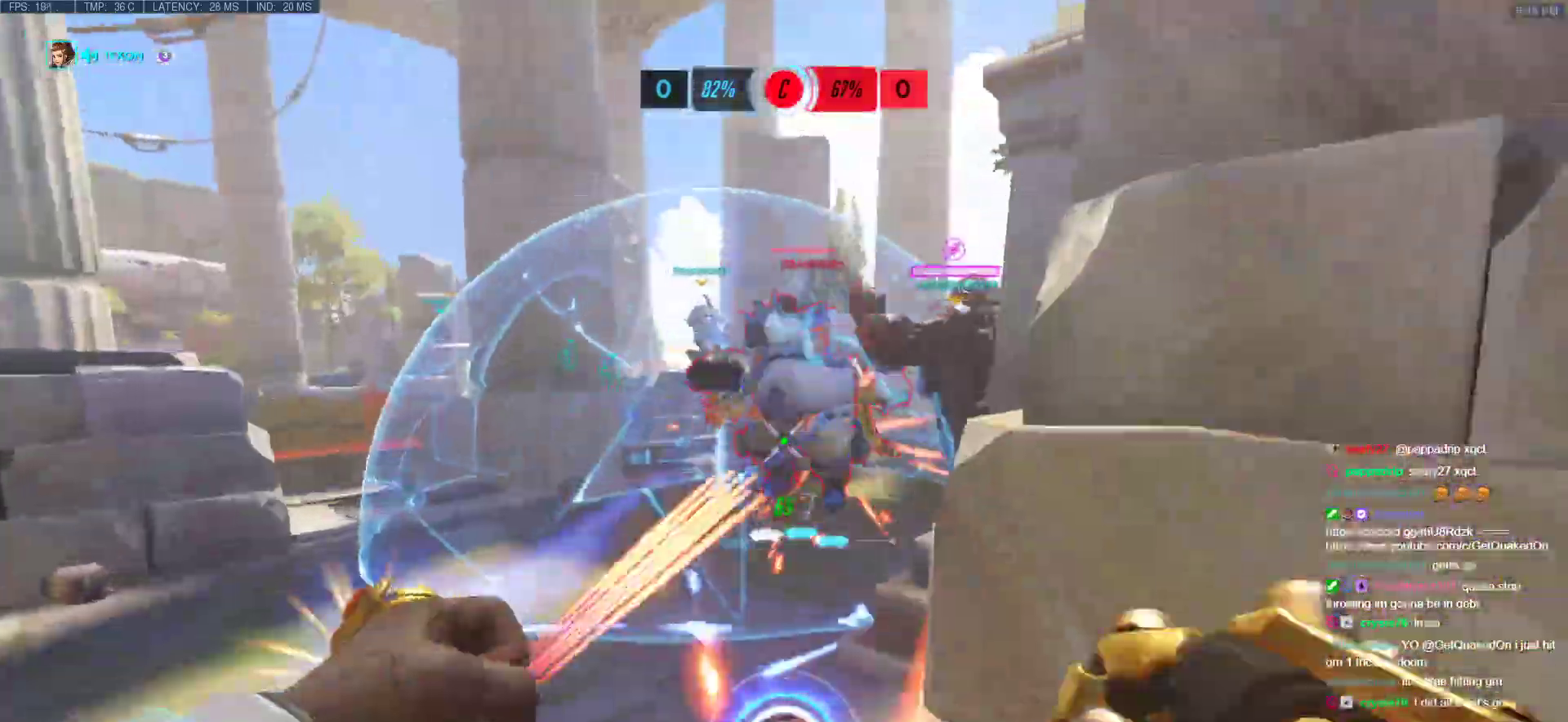
{"keys": ["d"], "mouse": ["left"], "events": [[117, "a", "down"], [217, "a", "up"], [250, "space", "down"], [300, "shift", "down"], [350, "space", "up"], [450, "d", "down"], [450, "shift", "up"], [500, "w", "up"]]}
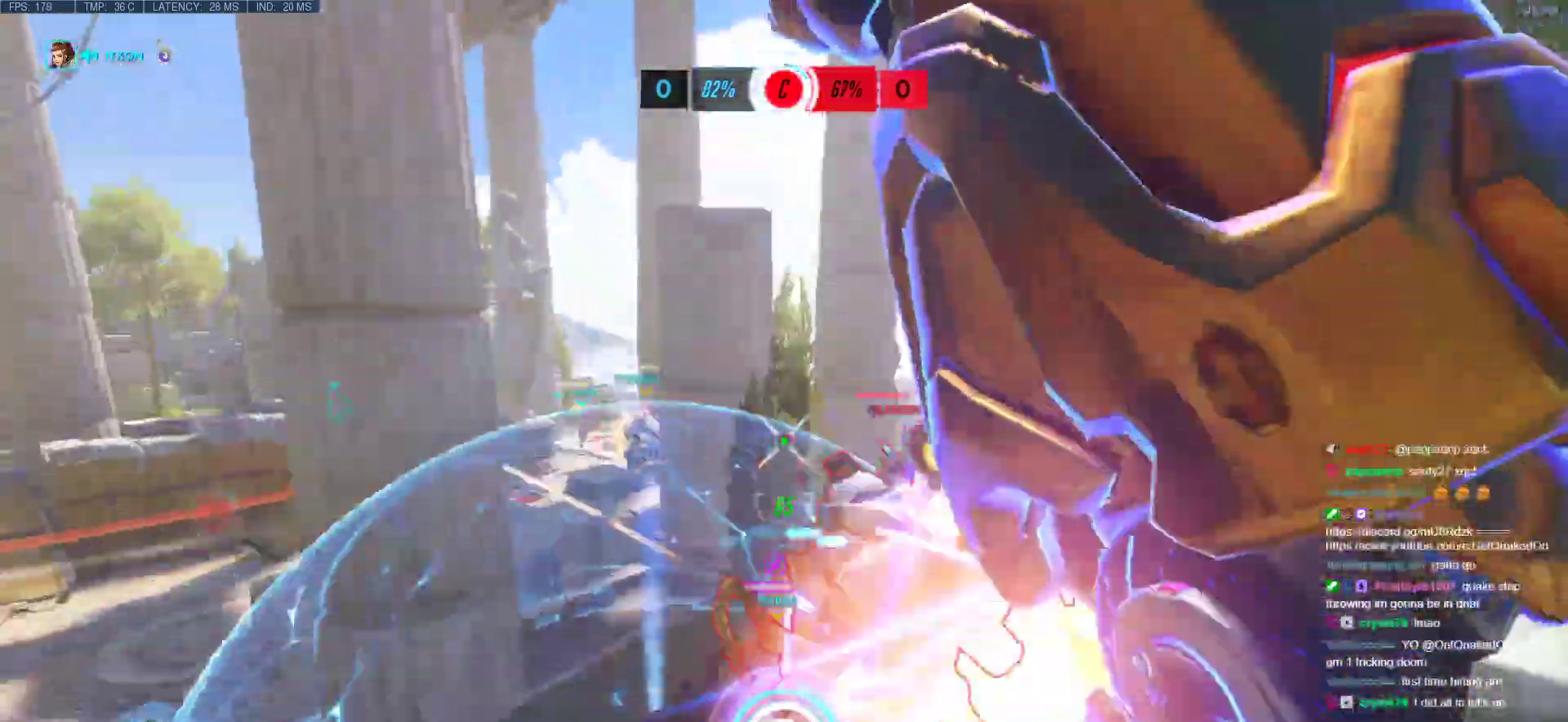
{"keys": ["d"], "mouse": ["left"], "events": [[233, "mouse_left", "up"], [467, "mouse_left", "down"]]}
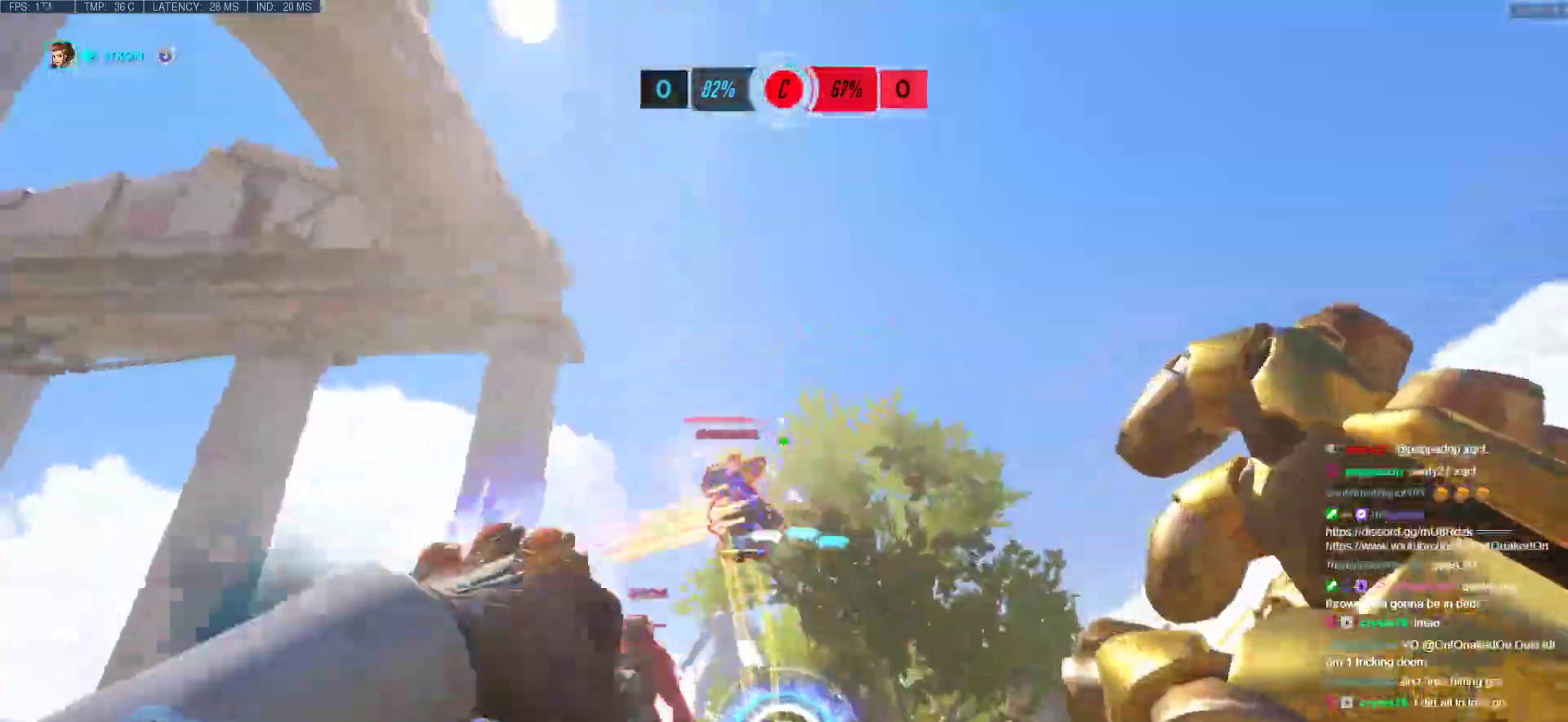
{"keys": ["q"], "mouse": [], "events": [[50, "w", "down"], [100, "mouse_left", "up"], [250, "w", "up"], [333, "mouse_left", "down"], [433, "d", "up"], [433, "mouse_left", "up"], [433, "q", "down"]]}
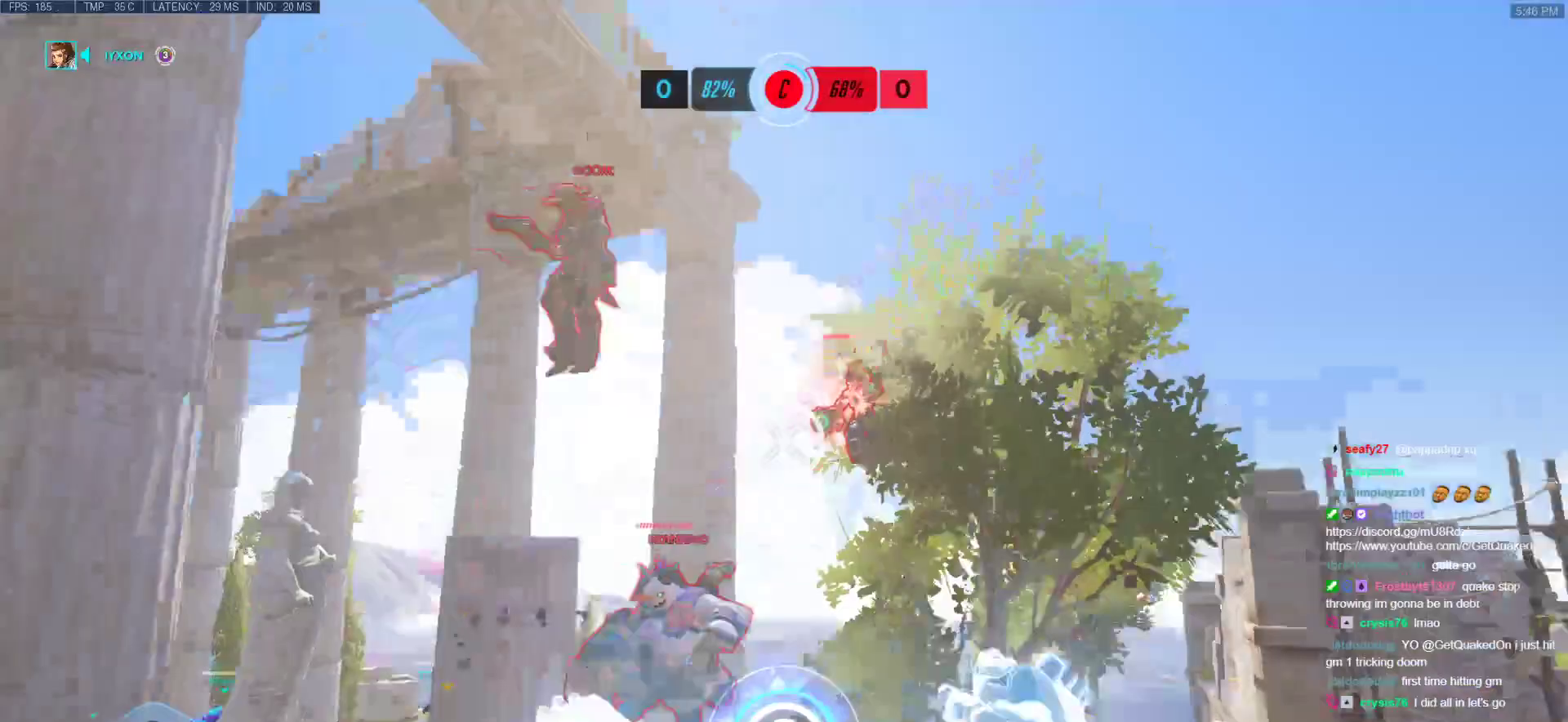
{"keys": ["w"], "mouse": [], "events": [[17, "q", "up"], [117, "w", "down"], [217, "r", "down"], [300, "r", "up"]]}
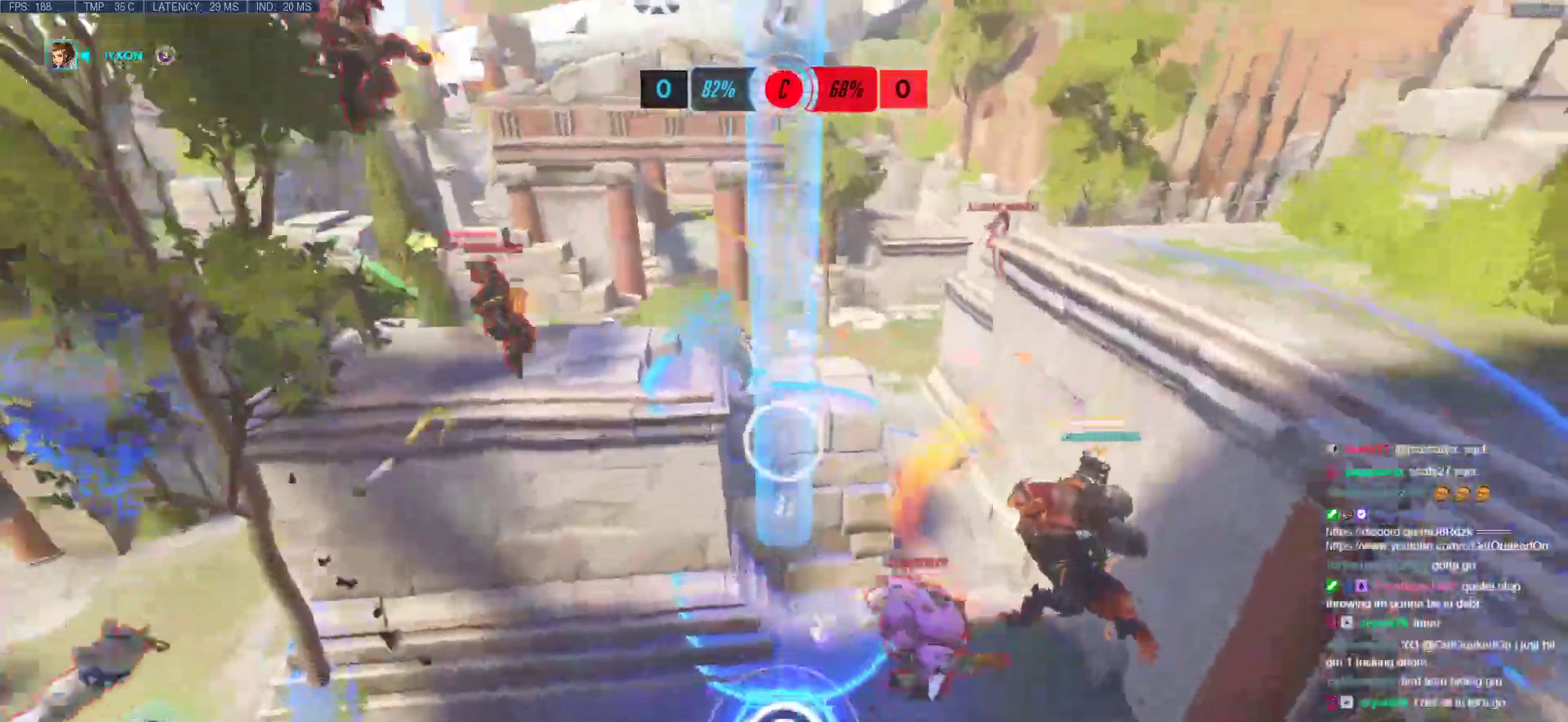
{"keys": ["w"], "mouse": ["right"], "events": [[183, "mouse_right", "down"]]}
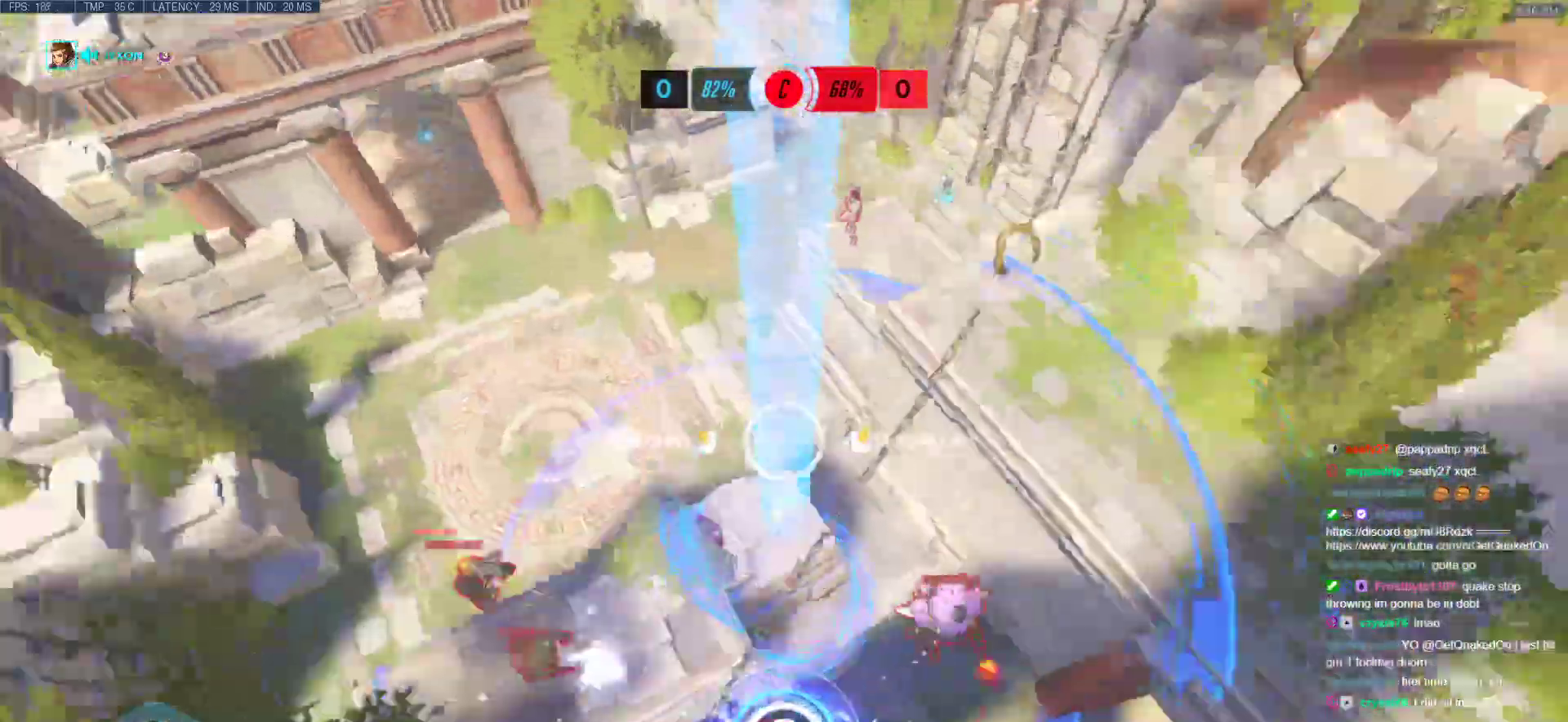
{"keys": ["d", "w"], "mouse": ["right"], "events": [[483, "d", "down"]]}
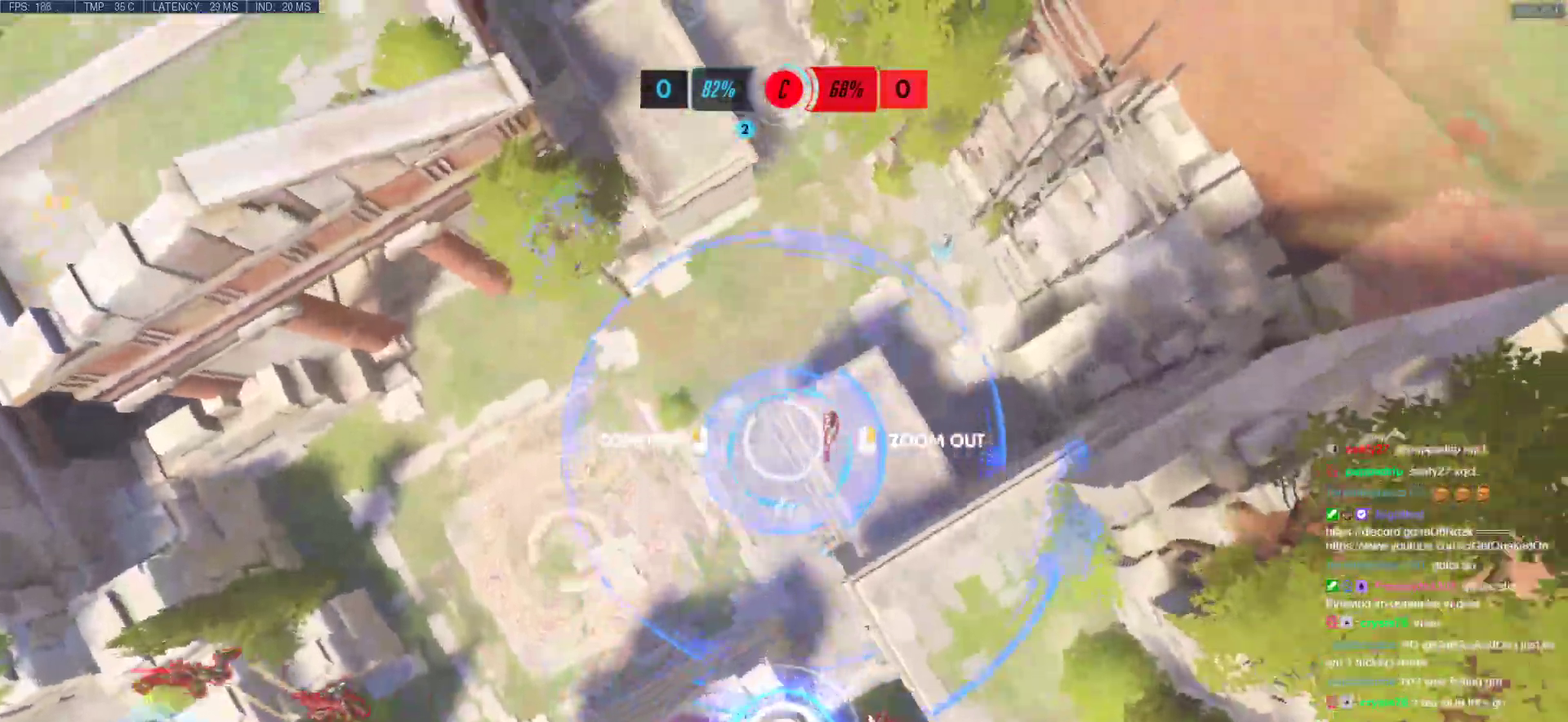
{"keys": [], "mouse": [], "events": [[17, "d", "up"], [67, "mouse_left", "down"], [117, "mouse_right", "up"], [117, "w", "up"], [167, "mouse_left", "up"]]}
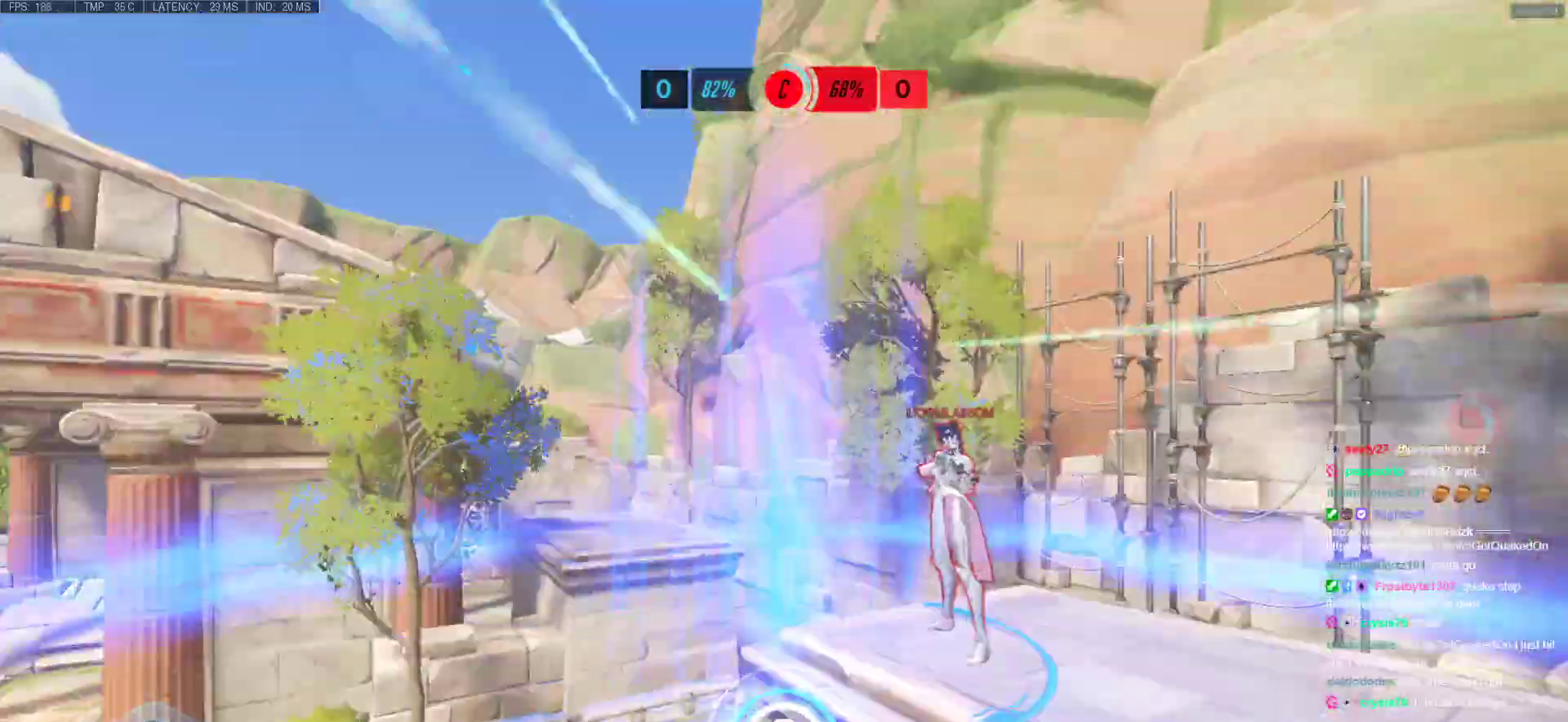
{"keys": [], "mouse": [], "events": []}
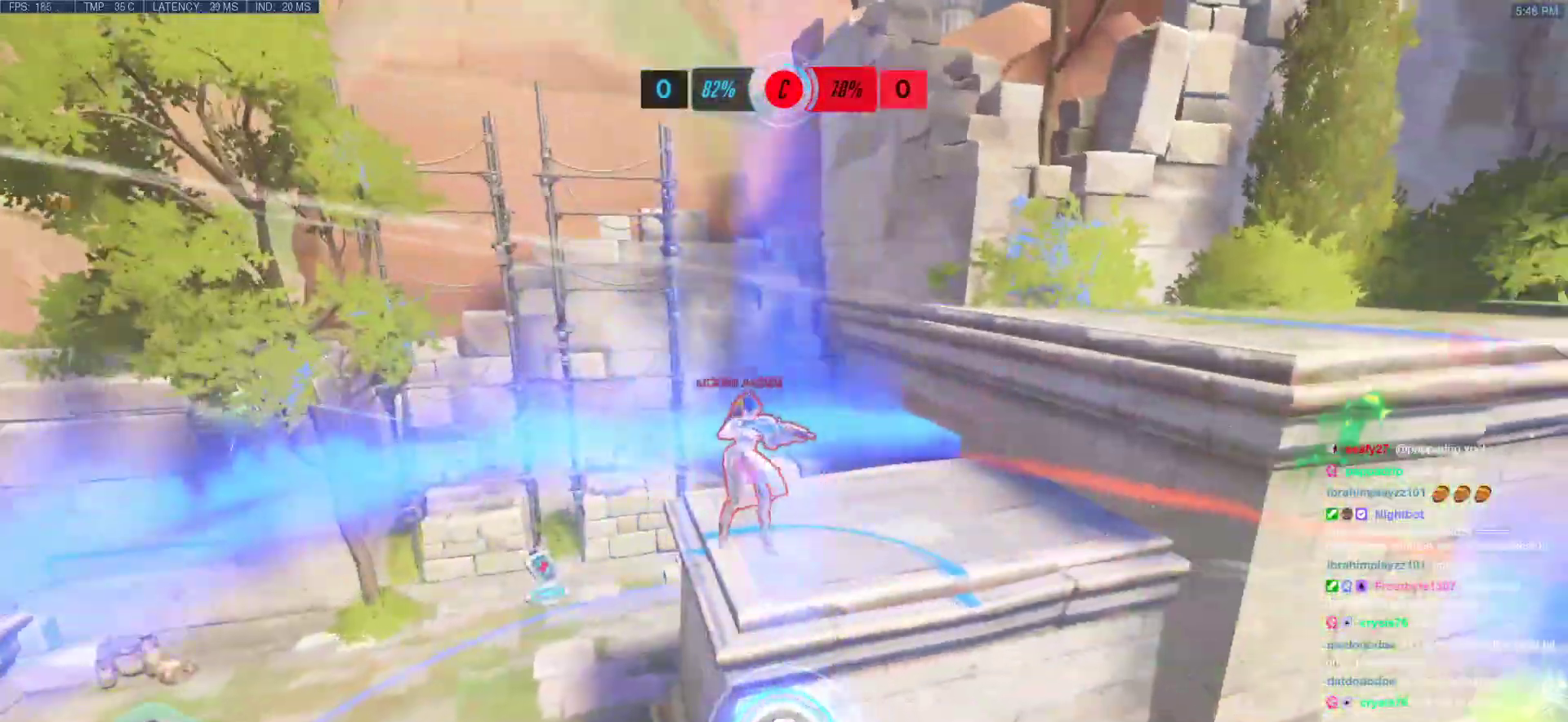
{"keys": [], "mouse": [], "events": []}
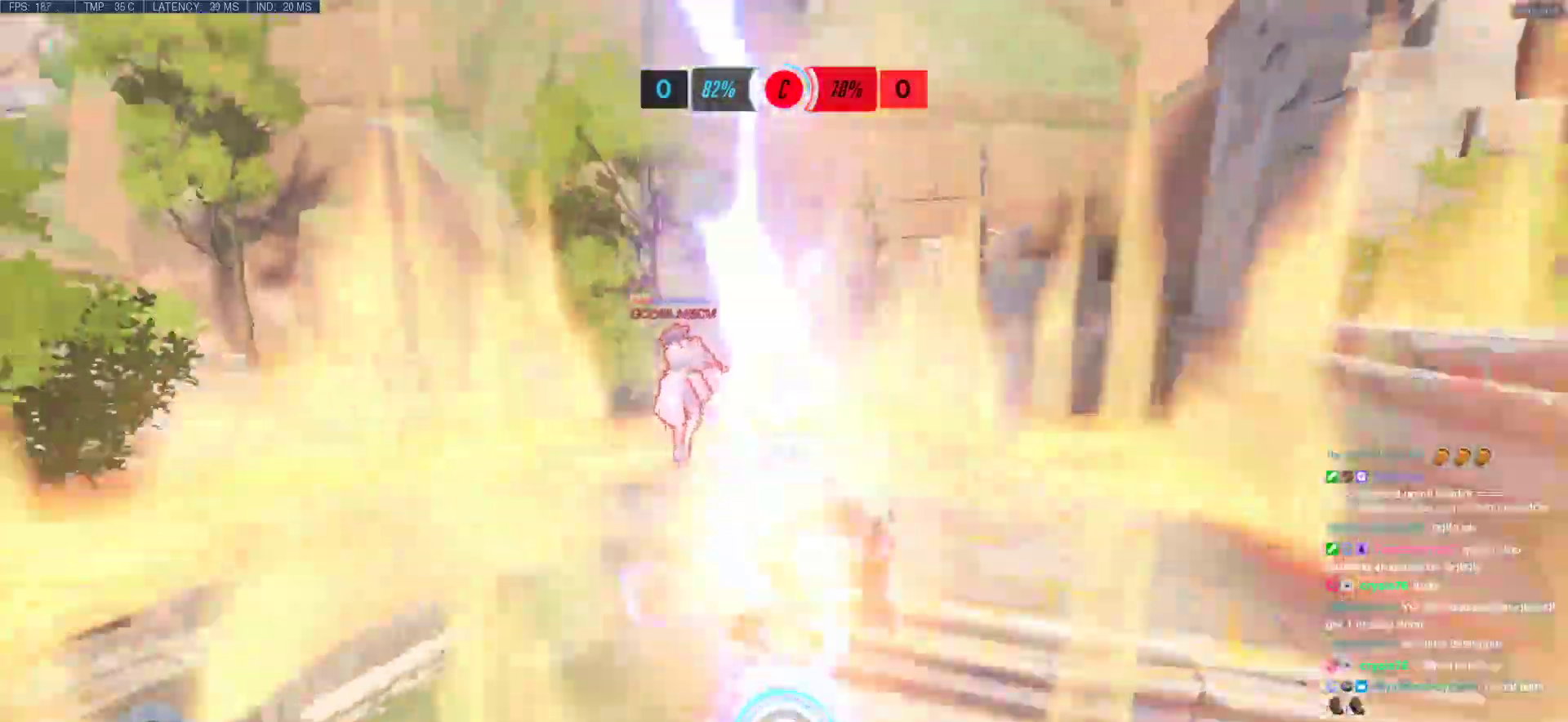
{"keys": ["w"], "mouse": [], "events": [[117, "d", "down"], [167, "mouse_left", "down"], [350, "mouse_left", "up"], [400, "w", "down"], [450, "d", "up"]]}
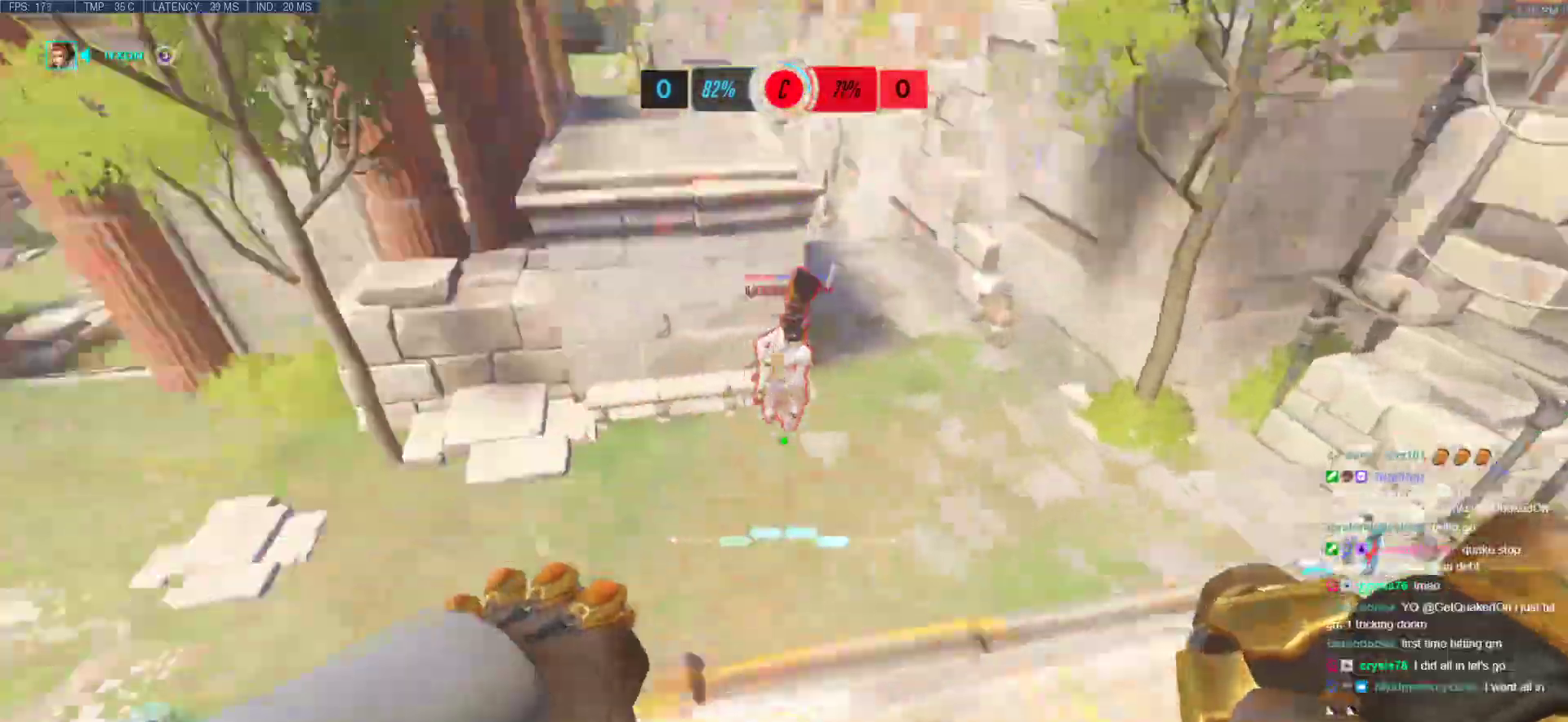
{"keys": ["d", "w"], "mouse": ["left"], "events": [[83, "mouse_left", "down"], [83, "space", "down"], [133, "d", "down"], [183, "space", "up"], [233, "mouse_left", "up"], [467, "mouse_left", "down"]]}
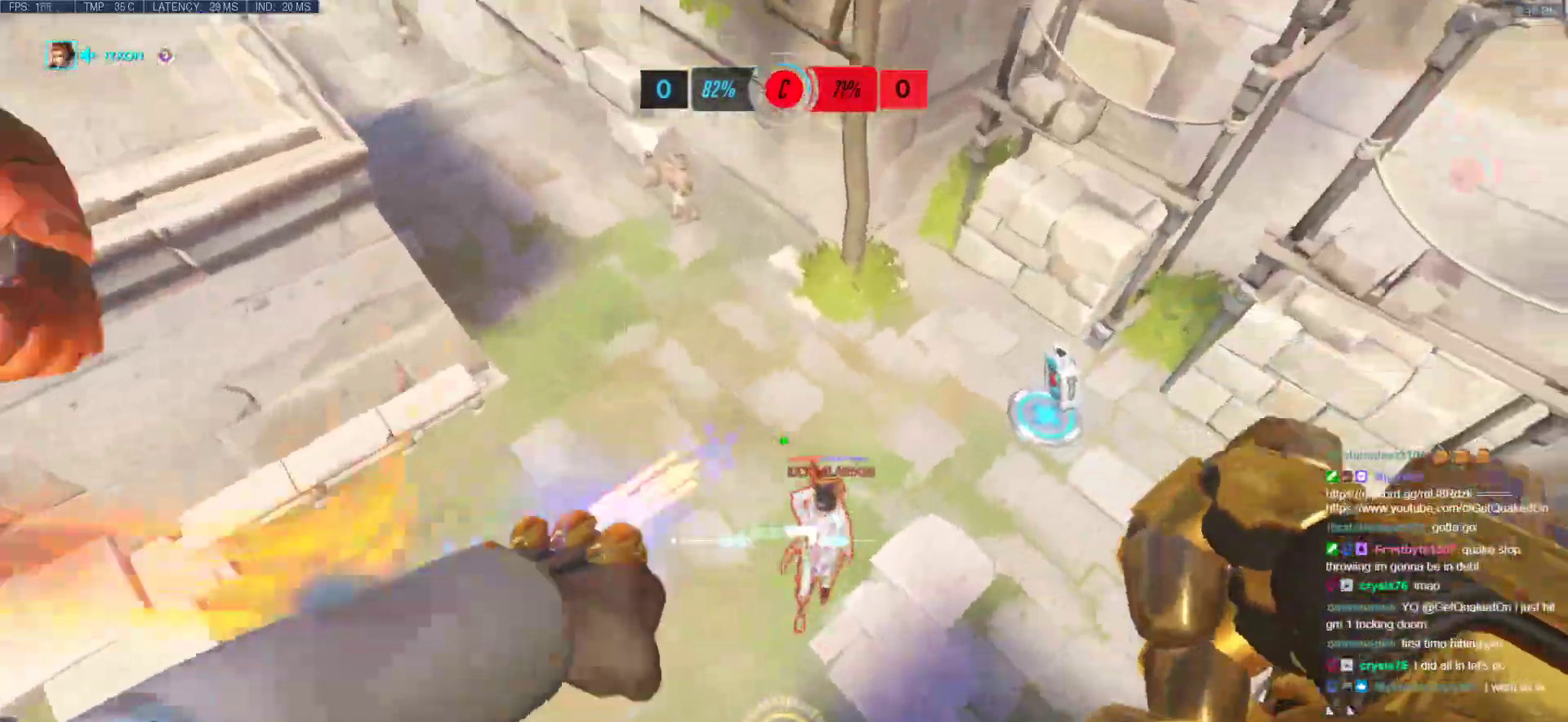
{"keys": ["d", "w"], "mouse": ["right"], "events": [[50, "mouse_left", "up"], [150, "mouse_right", "down"]]}
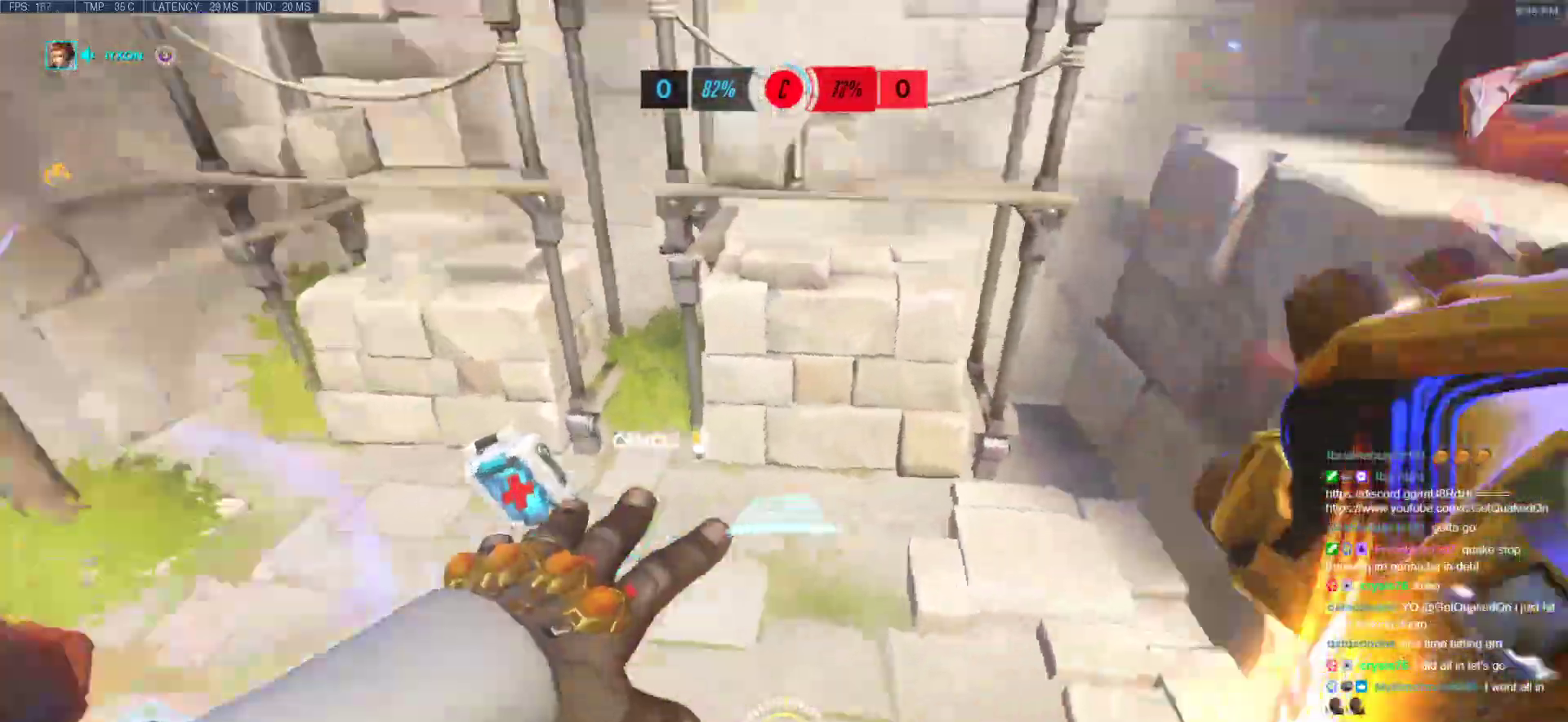
{"keys": ["w"], "mouse": ["right"], "events": [[17, "a", "down"], [117, "d", "up"], [300, "a", "up"], [450, "space", "down"], [500, "space", "up"]]}
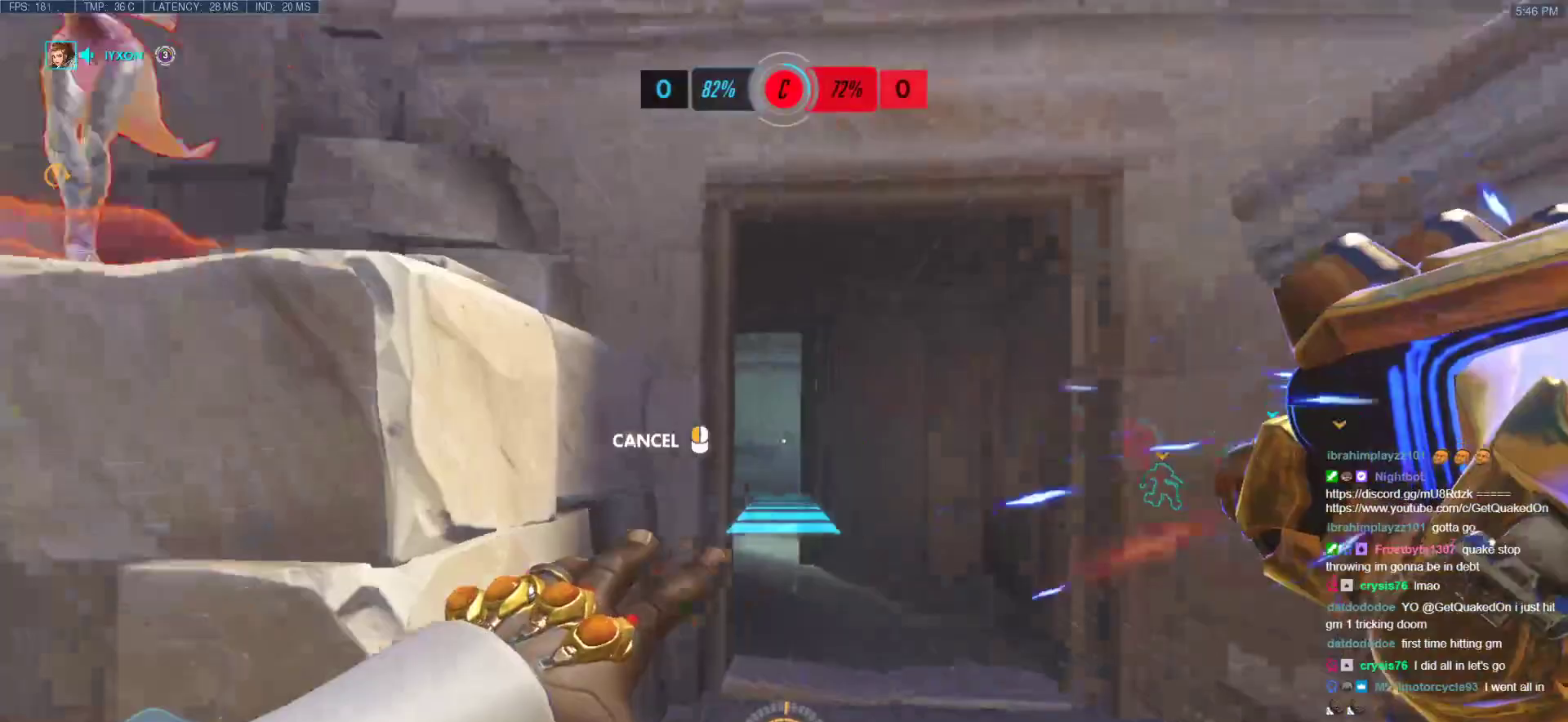
{"keys": ["d", "w"], "mouse": [], "events": [[33, "mouse_right", "up"], [467, "d", "down"]]}
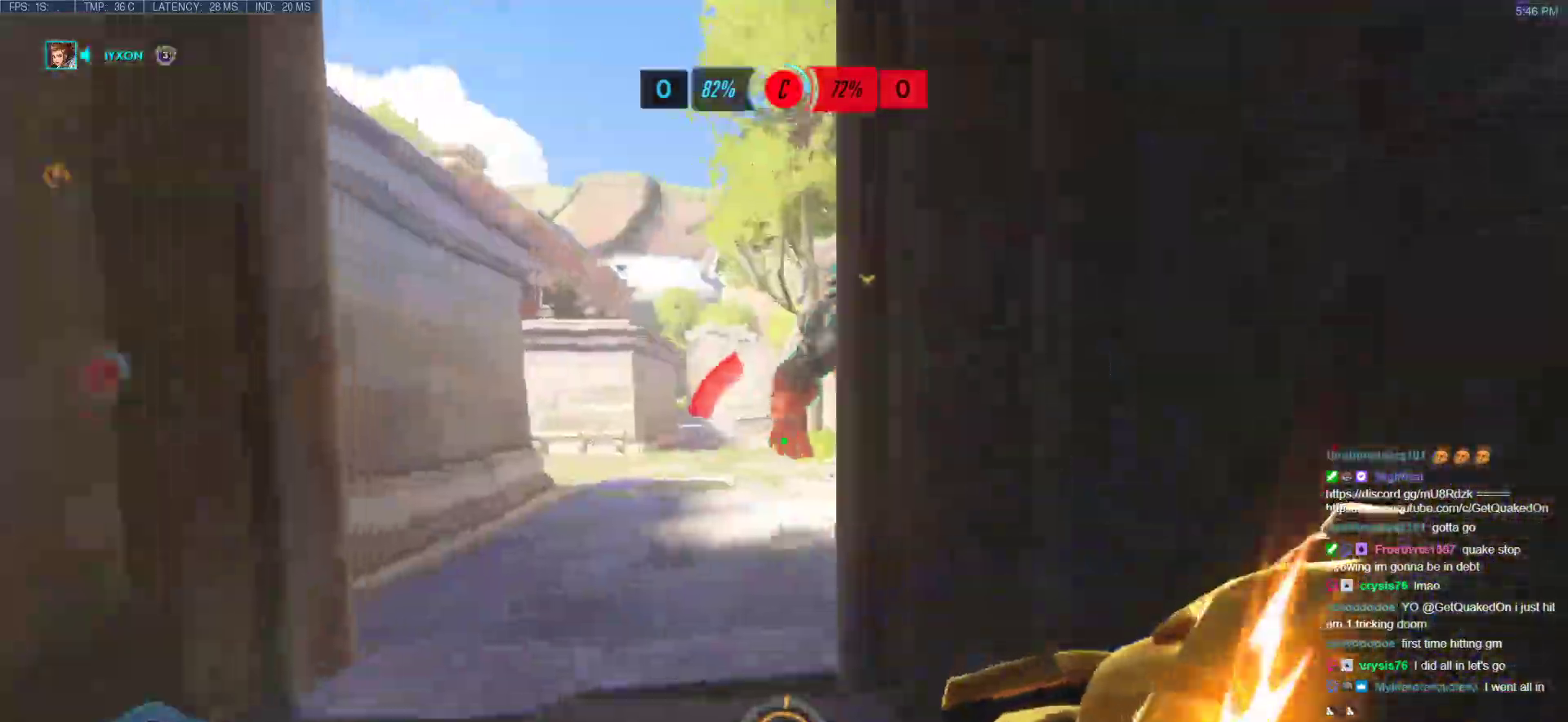
{"keys": ["w"], "mouse": [], "events": [[100, "d", "up"], [150, "a", "down"], [383, "w", "up"], [433, "w", "down"], [483, "a", "up"]]}
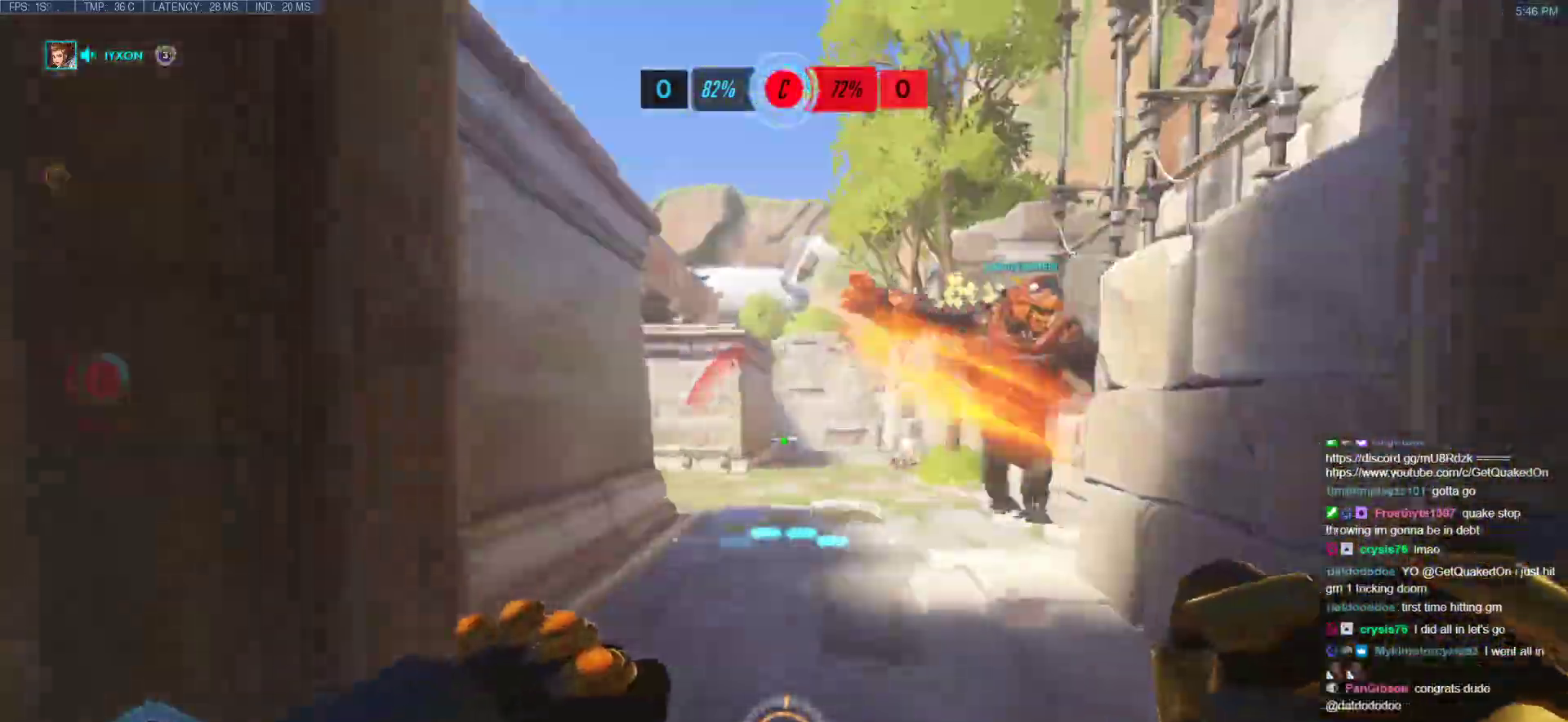
{"keys": ["w"], "mouse": [], "events": [[217, "space", "down"], [350, "space", "up"]]}
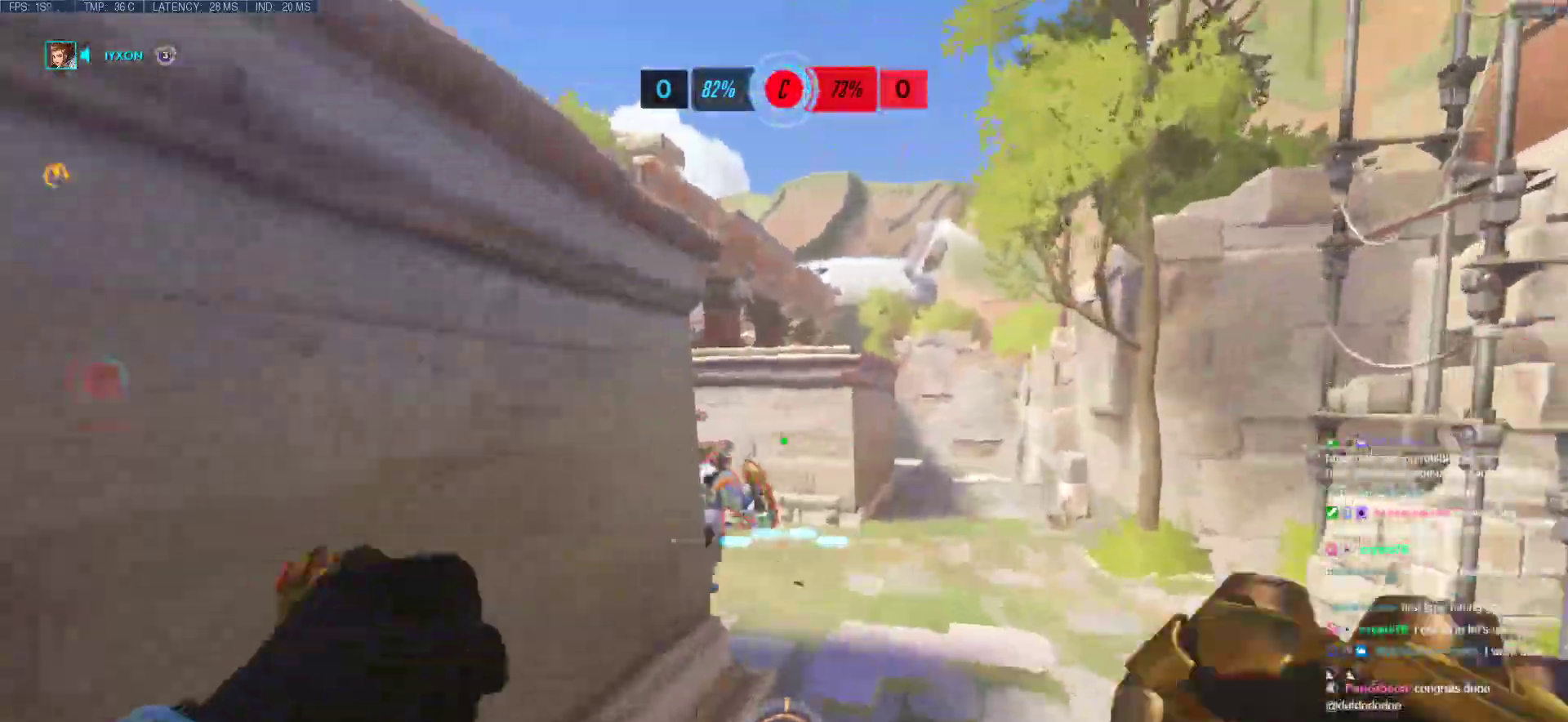
{"keys": ["w"], "mouse": [], "events": [[183, "mouse_left", "down"], [233, "e", "down"], [367, "e", "up"], [367, "mouse_left", "up"]]}
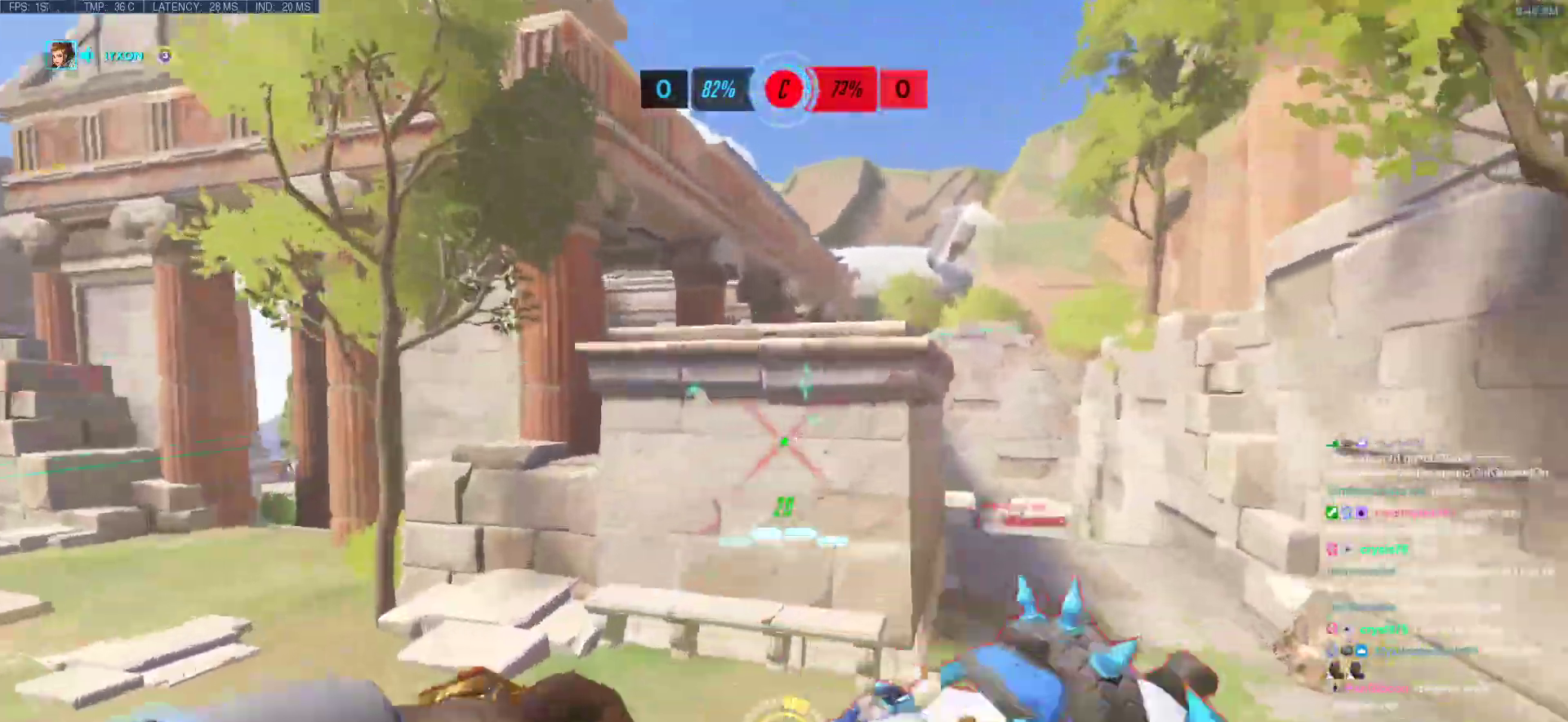
{"keys": ["a", "space", "w"], "mouse": [], "events": [[50, "d", "down"], [100, "w", "up"], [150, "d", "up"], [150, "w", "down"], [200, "a", "down"], [283, "w", "up"], [433, "space", "down"], [433, "w", "down"]]}
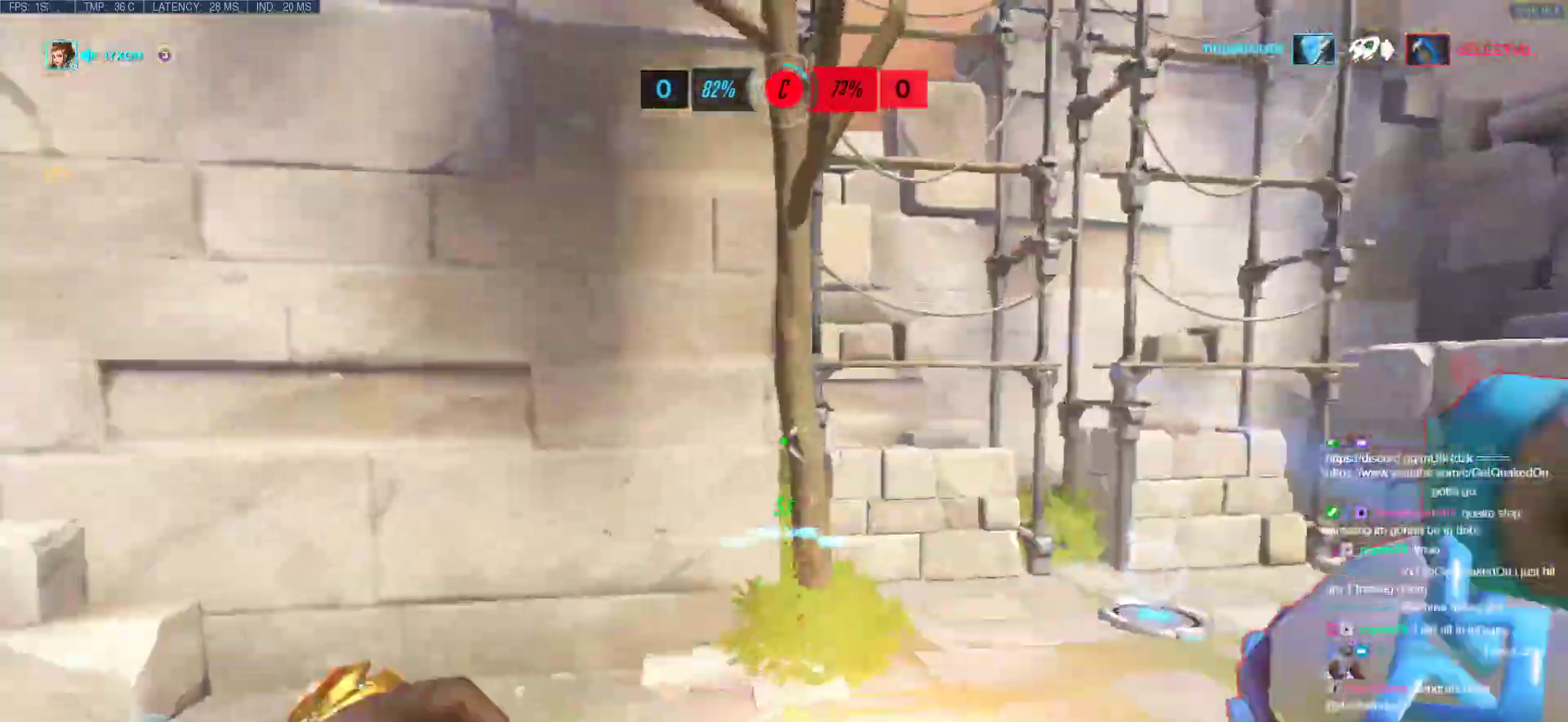
{"keys": ["a"], "mouse": [], "events": [[67, "space", "up"], [67, "w", "up"], [217, "mouse_left", "down"], [250, "s", "down"], [350, "mouse_left", "up"], [450, "s", "up"]]}
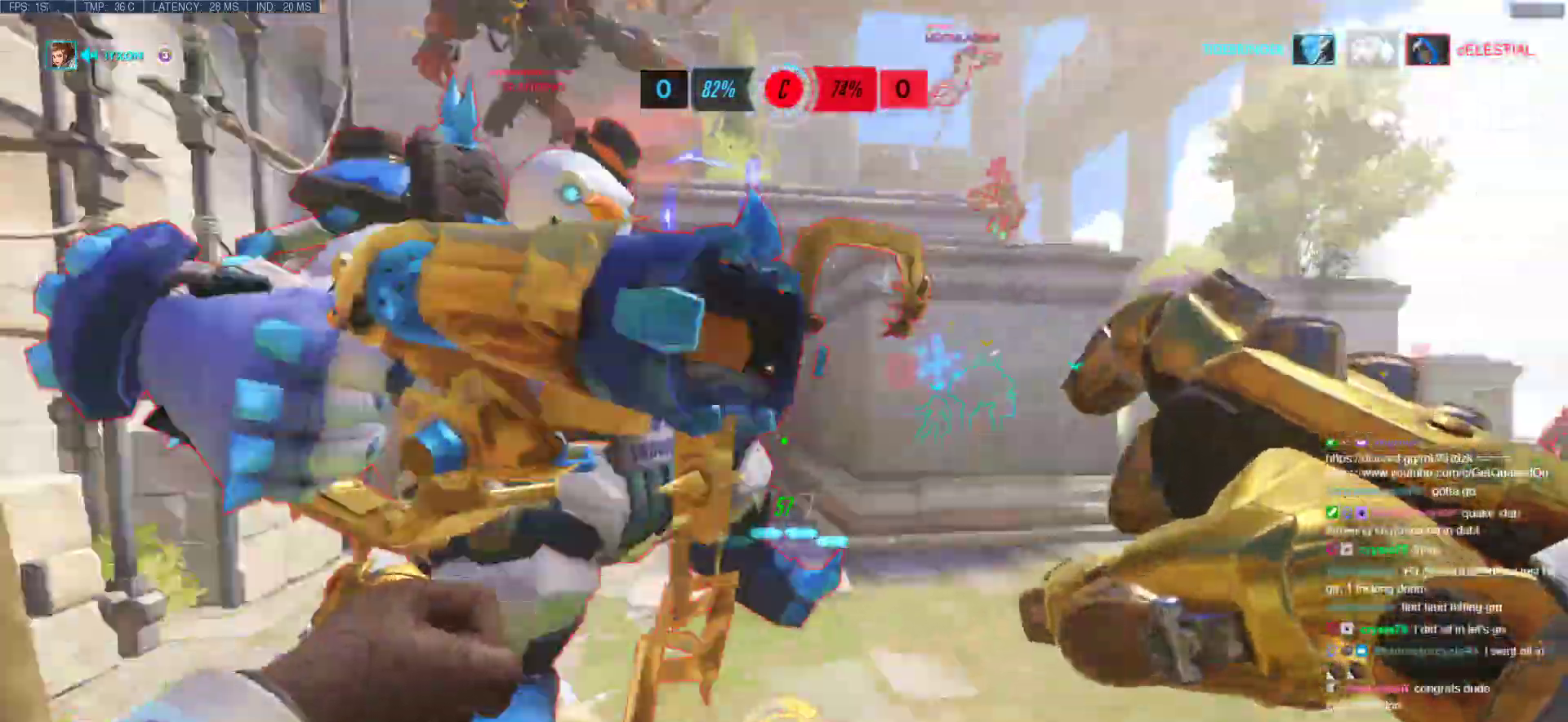
{"keys": ["a"], "mouse": ["left"], "events": [[33, "d", "down"], [83, "a", "up"], [83, "mouse_left", "down"], [267, "mouse_left", "up"], [367, "a", "down"], [417, "d", "up"], [467, "mouse_left", "down"]]}
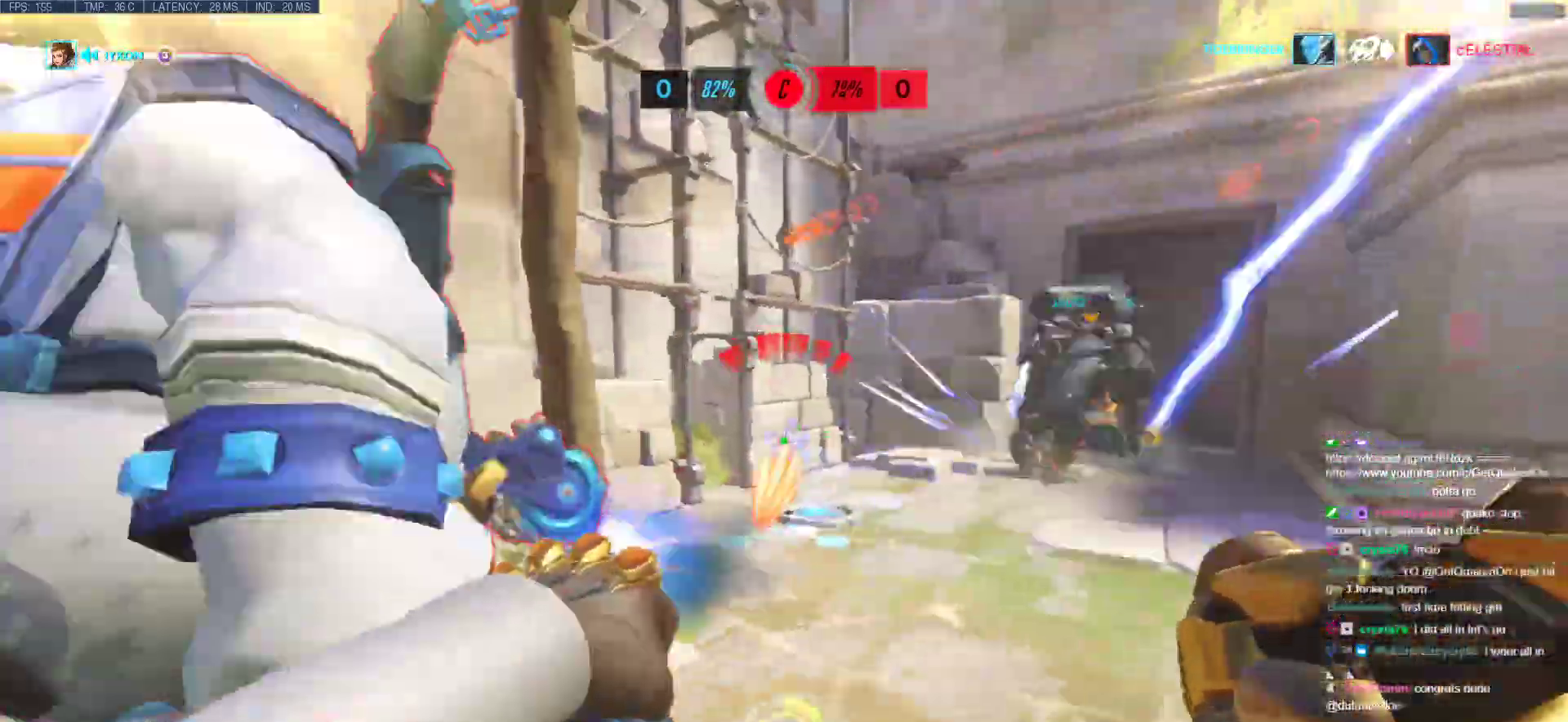
{"keys": ["a", "shift", "space"], "mouse": [], "events": [[200, "mouse_left", "up"], [333, "space", "down"], [383, "shift", "down"]]}
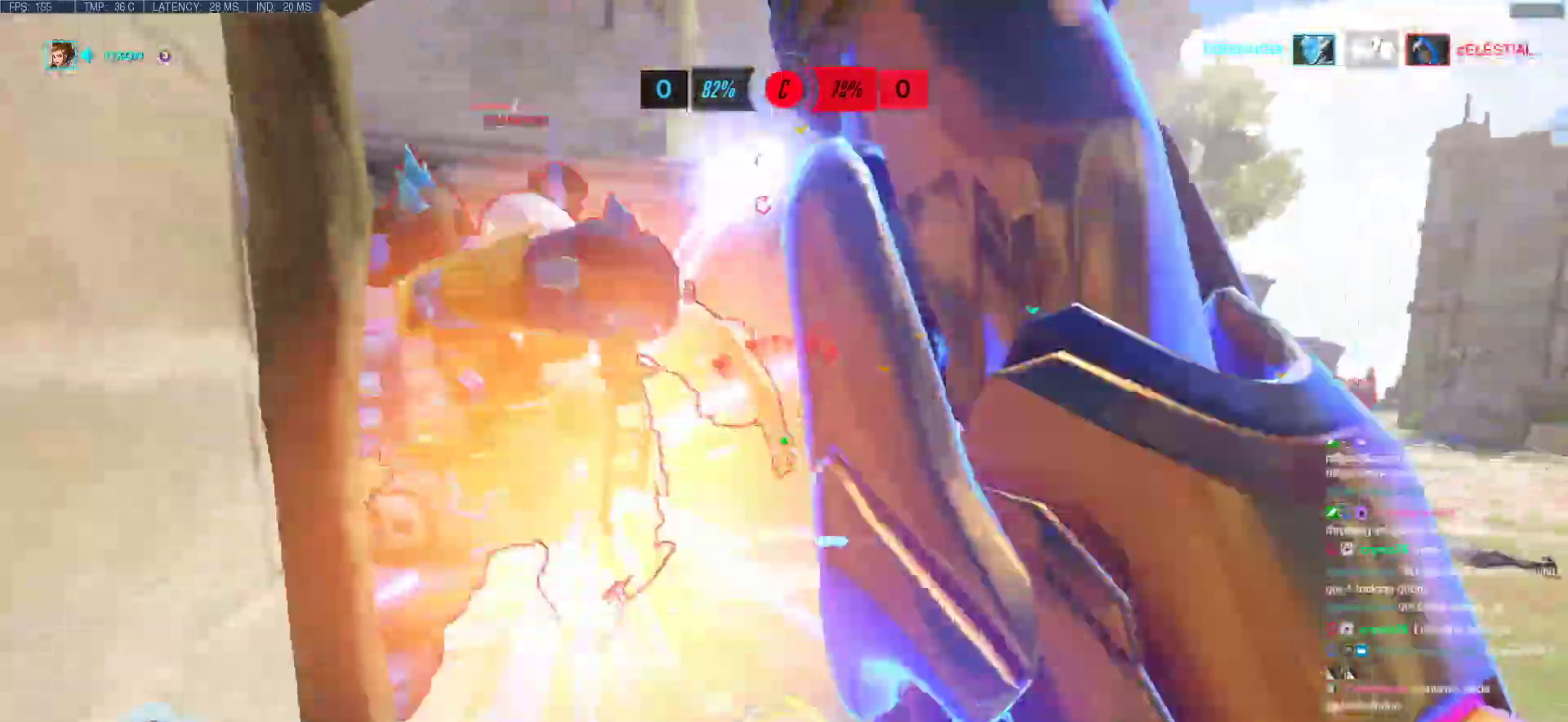
{"keys": ["a"], "mouse": [], "events": [[17, "d", "down"], [17, "shift", "up"], [17, "space", "up"], [67, "a", "up"], [217, "s", "down"], [300, "a", "down"], [300, "d", "up"], [450, "s", "up"]]}
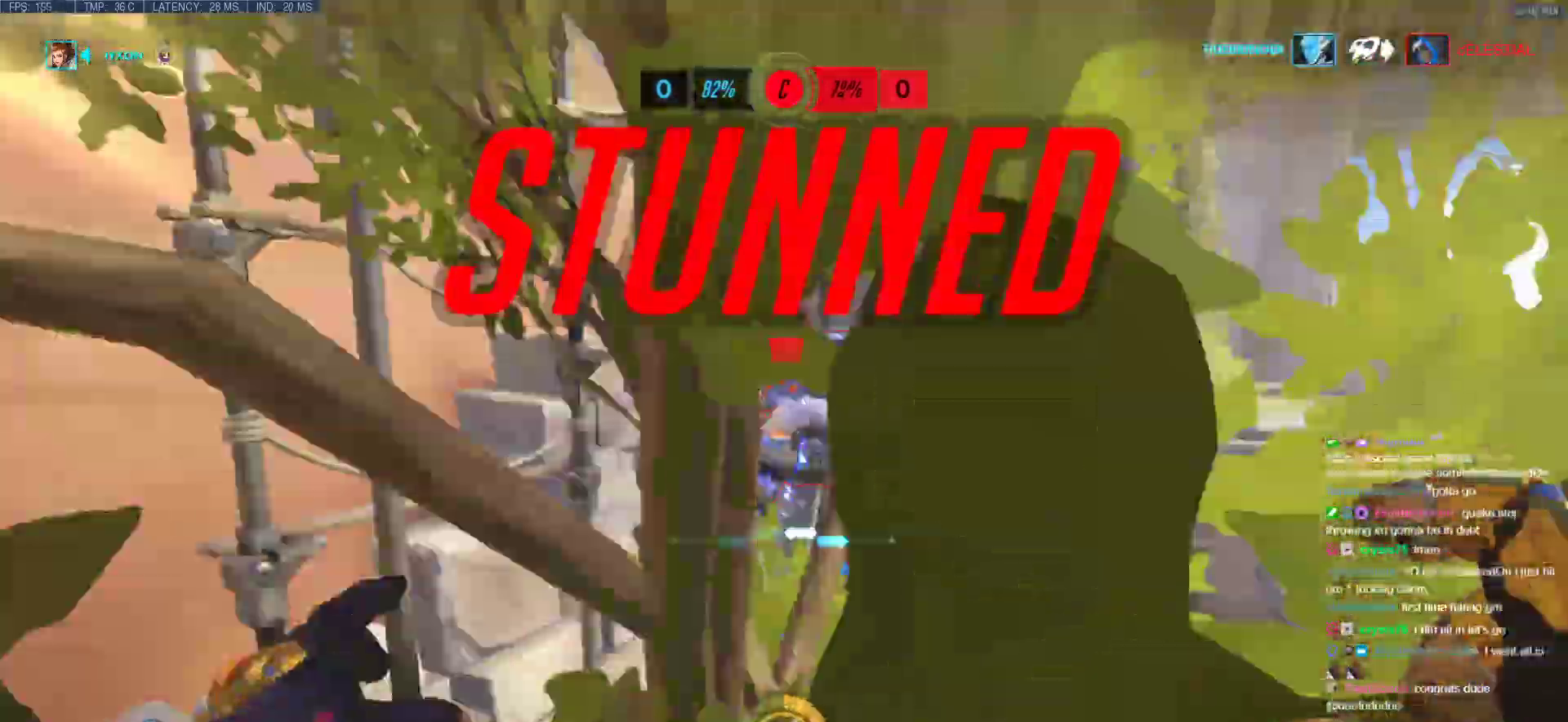
{"keys": ["d"], "mouse": ["left"], "events": [[33, "mouse_left", "down"], [83, "mouse_right", "down"], [133, "a", "up"], [183, "d", "down"], [183, "mouse_left", "up"], [417, "mouse_left", "down"], [417, "mouse_right", "up"]]}